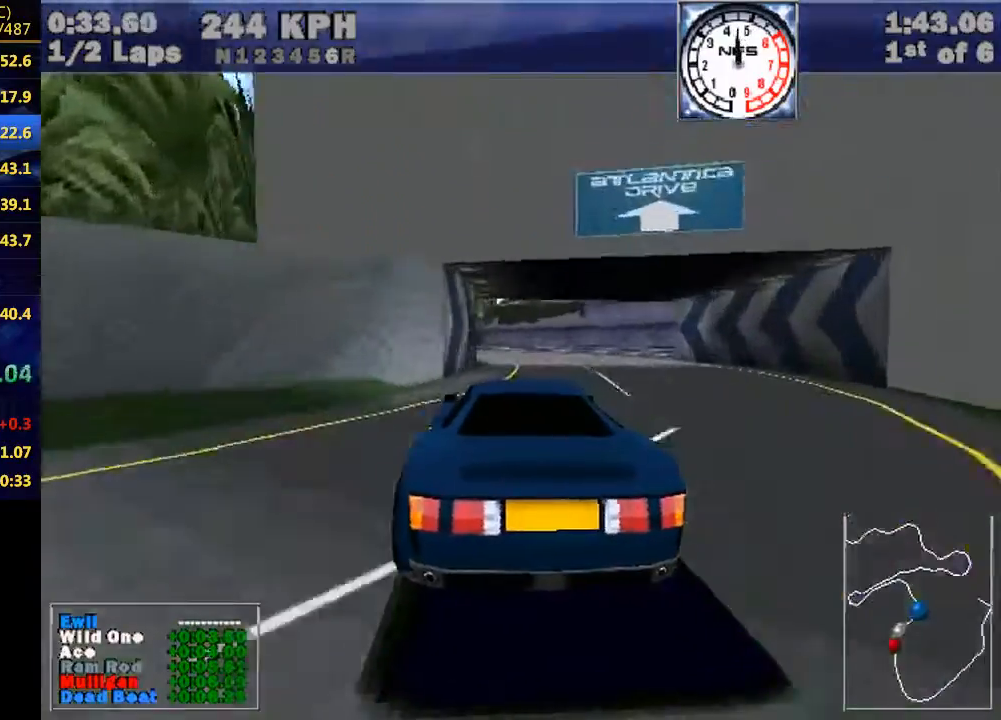
Gameplay with keyboard; each line is a JSON object with the keys held at the frame after it. "events" lists presses ("down") and releases ("up") of "down", "e", "escape", "left", "r", "return", "right", "space", "up" and "w" between this image and that frame as [ms after this image, input, new state], when the widget could be followed in between. No other keys are recorded. Mouse input is not recorded.
{"keys": ["left", "w"], "events": []}
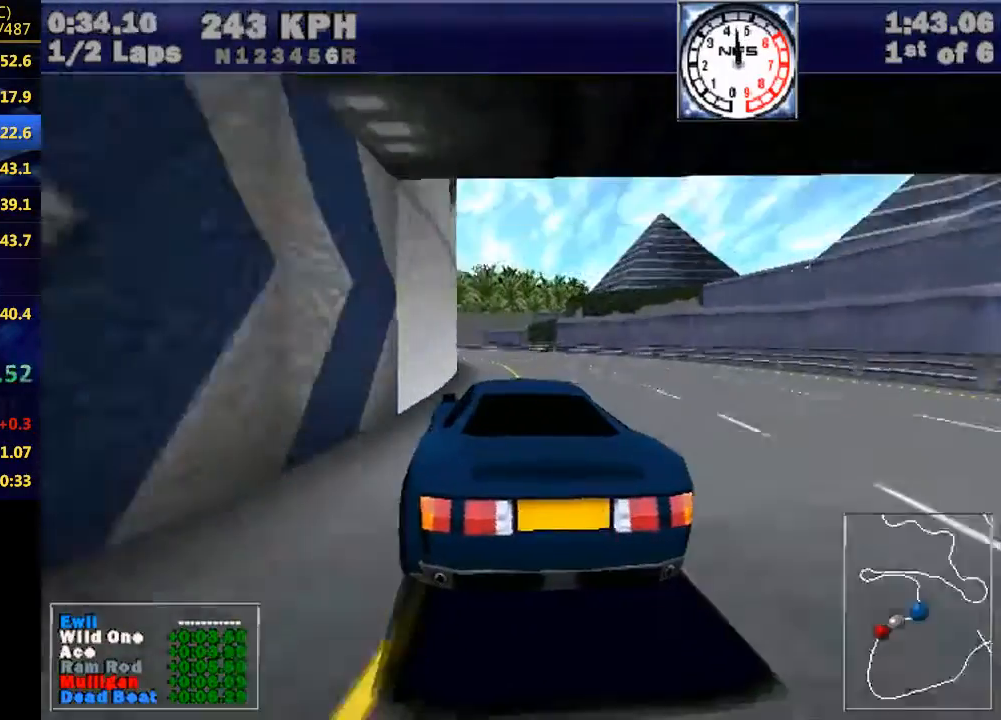
{"keys": ["left", "w"], "events": []}
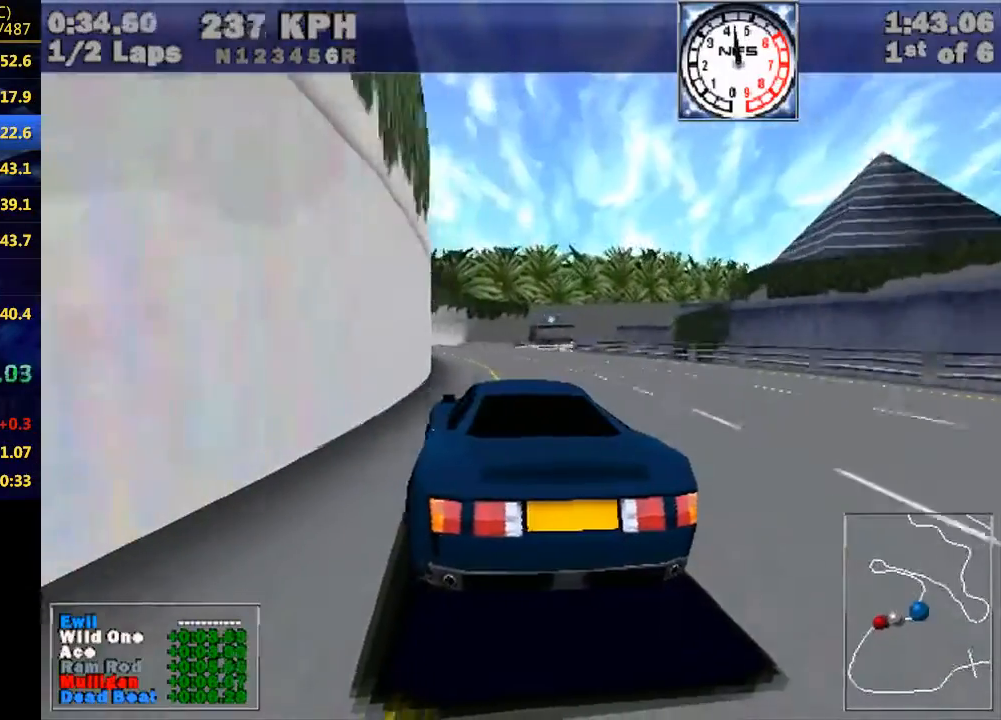
{"keys": ["w"], "events": [[100, "left", "up"]]}
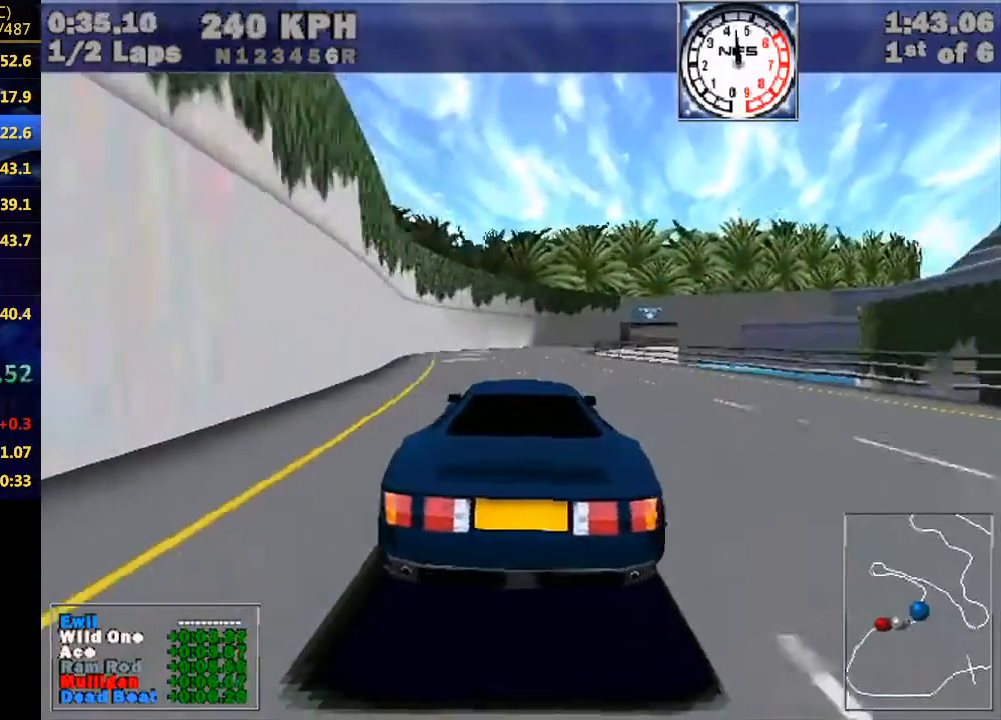
{"keys": ["right", "w"], "events": [[33, "left", "down"], [67, "left", "up"], [233, "right", "down"]]}
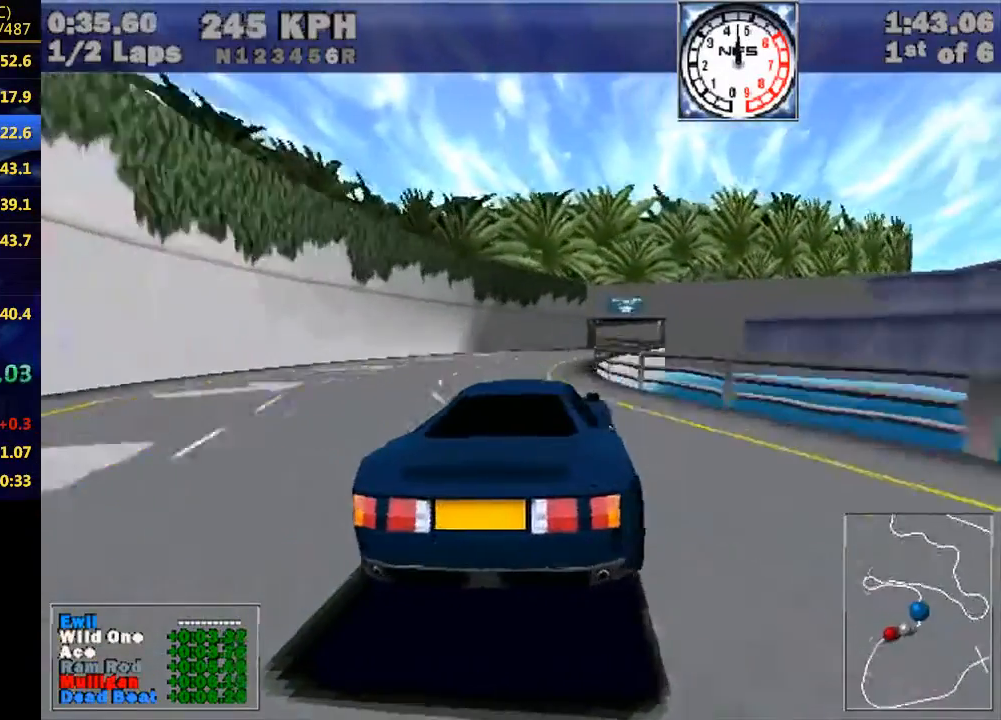
{"keys": ["w"], "events": [[100, "right", "up"], [300, "right", "down"], [500, "right", "up"]]}
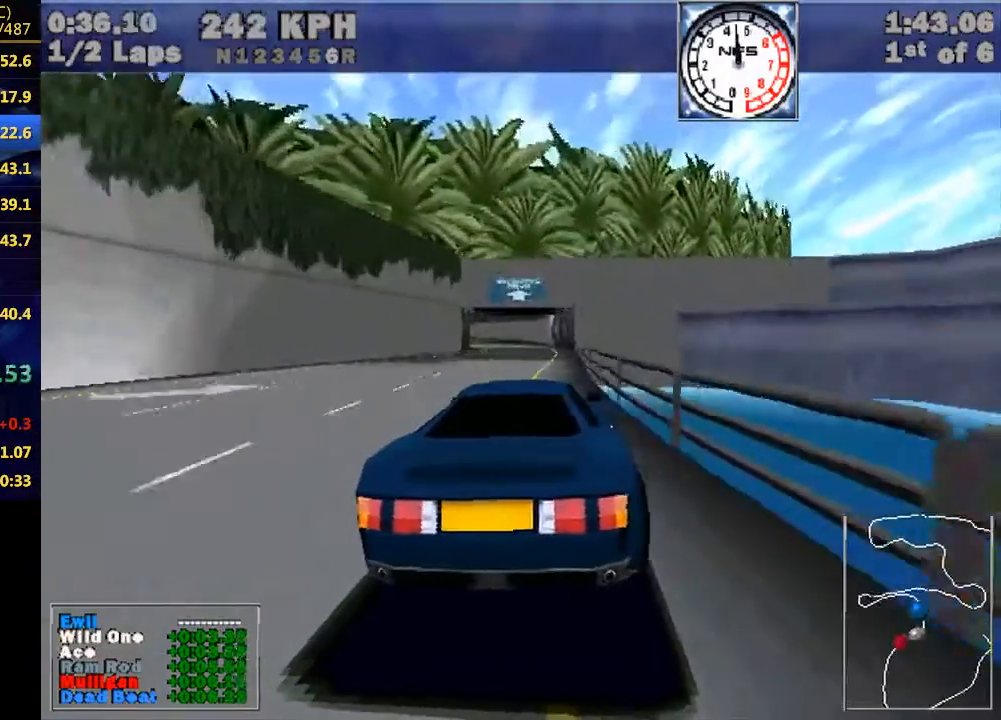
{"keys": ["left", "w"], "events": [[500, "left", "down"]]}
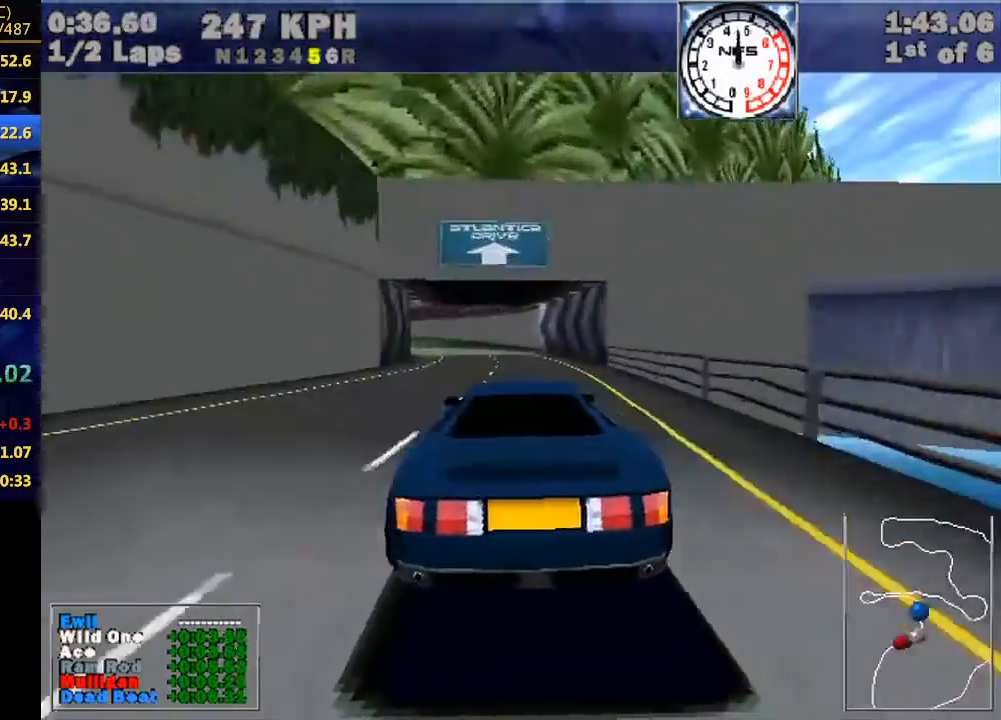
{"keys": ["left", "w"], "events": []}
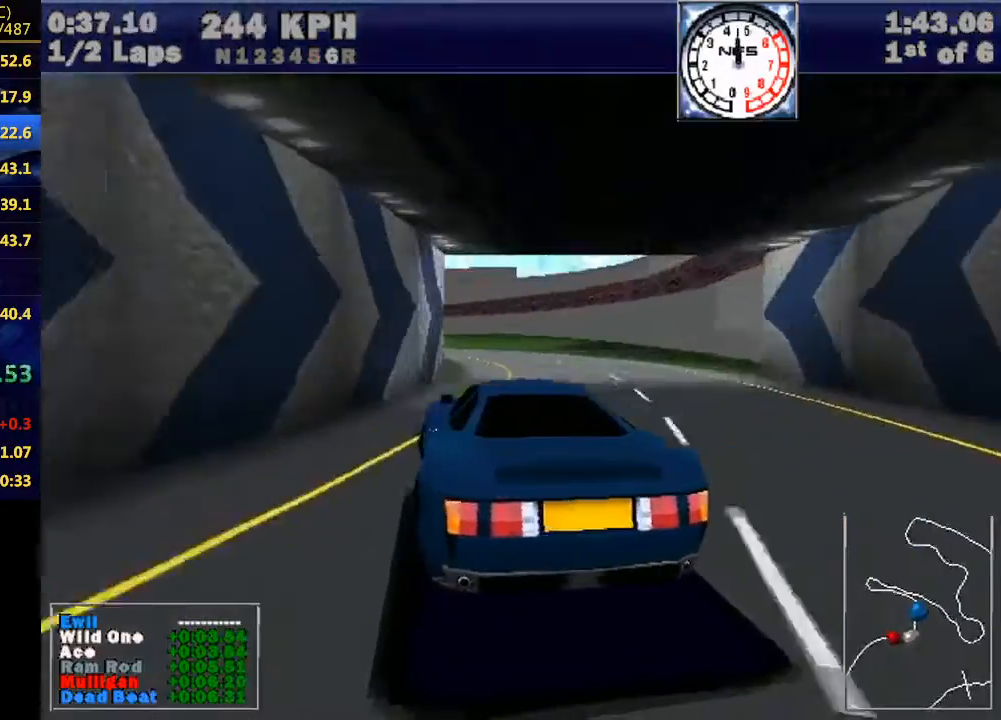
{"keys": ["left", "w"], "events": [[433, "e", "down"], [500, "e", "up"]]}
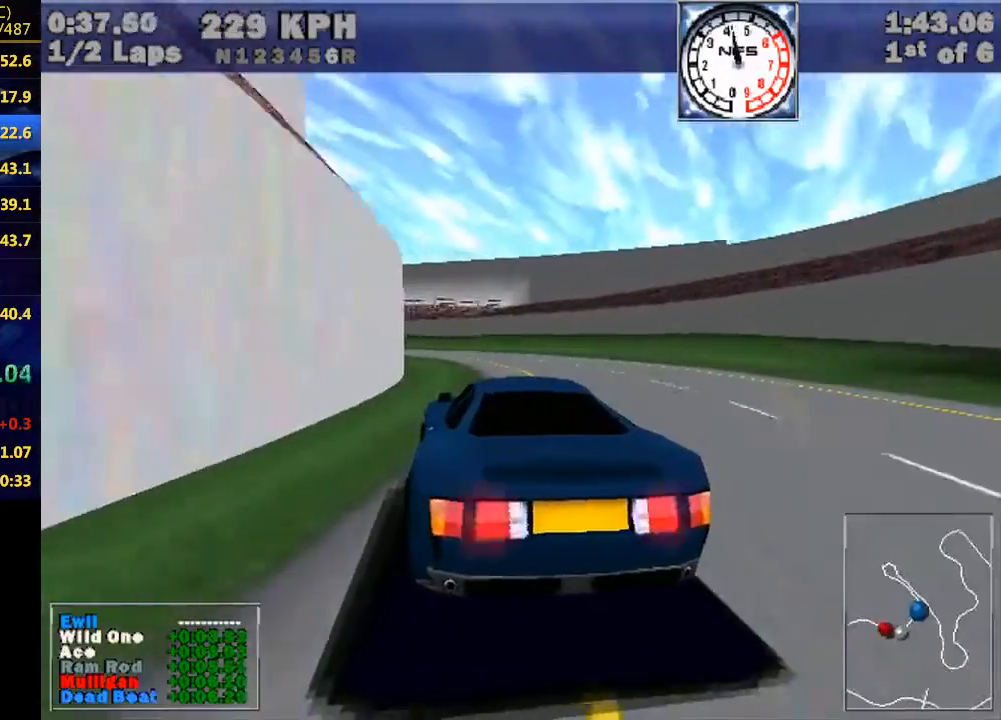
{"keys": ["left", "w"], "events": []}
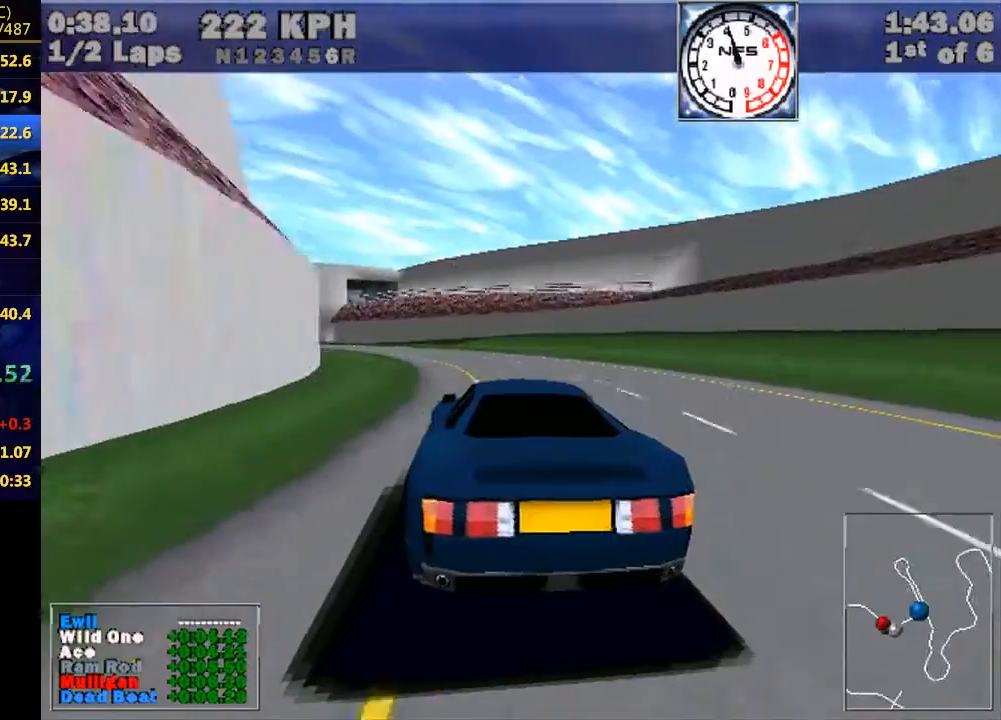
{"keys": ["left", "w"], "events": []}
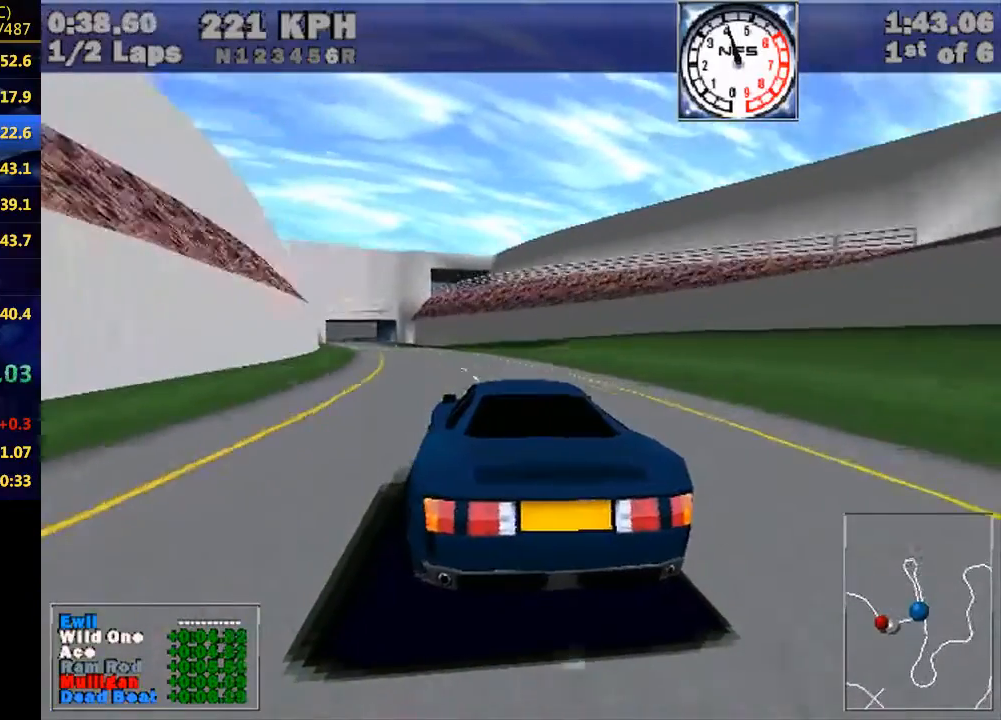
{"keys": ["w"], "events": [[67, "left", "up"], [167, "left", "down"], [433, "left", "up"]]}
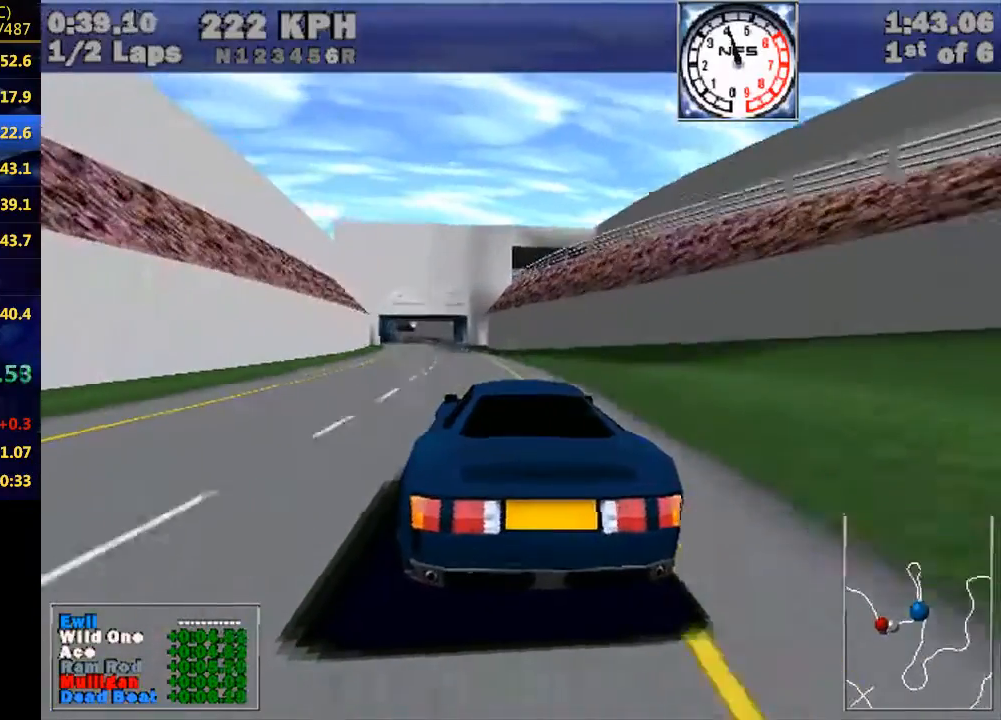
{"keys": ["w"], "events": [[67, "left", "down"], [400, "left", "up"]]}
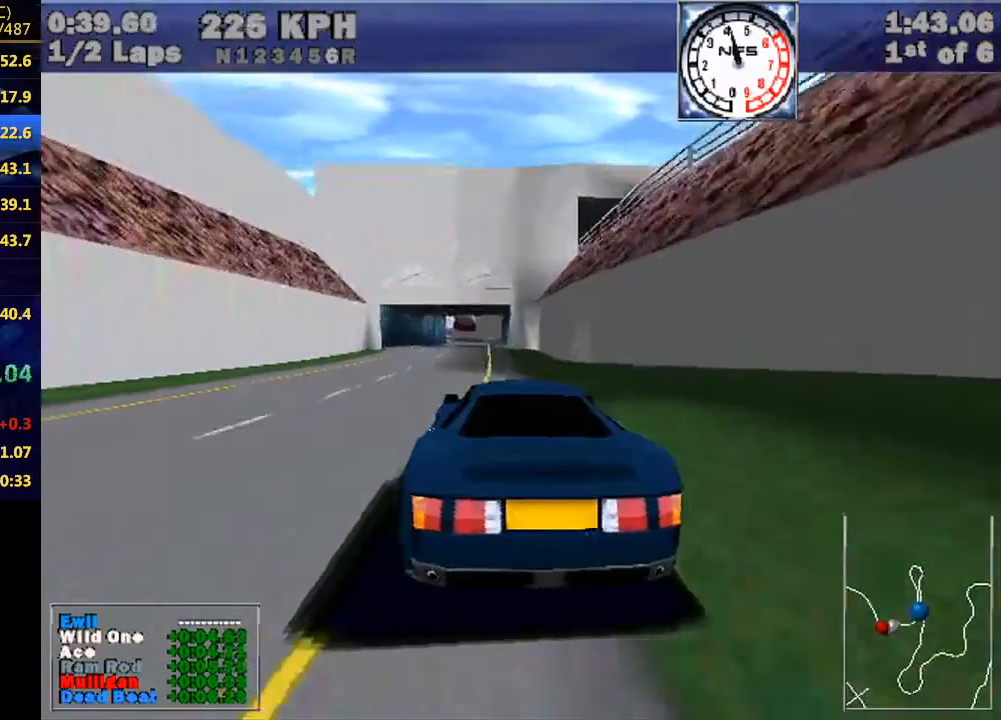
{"keys": ["w"], "events": [[100, "left", "down"], [300, "left", "up"]]}
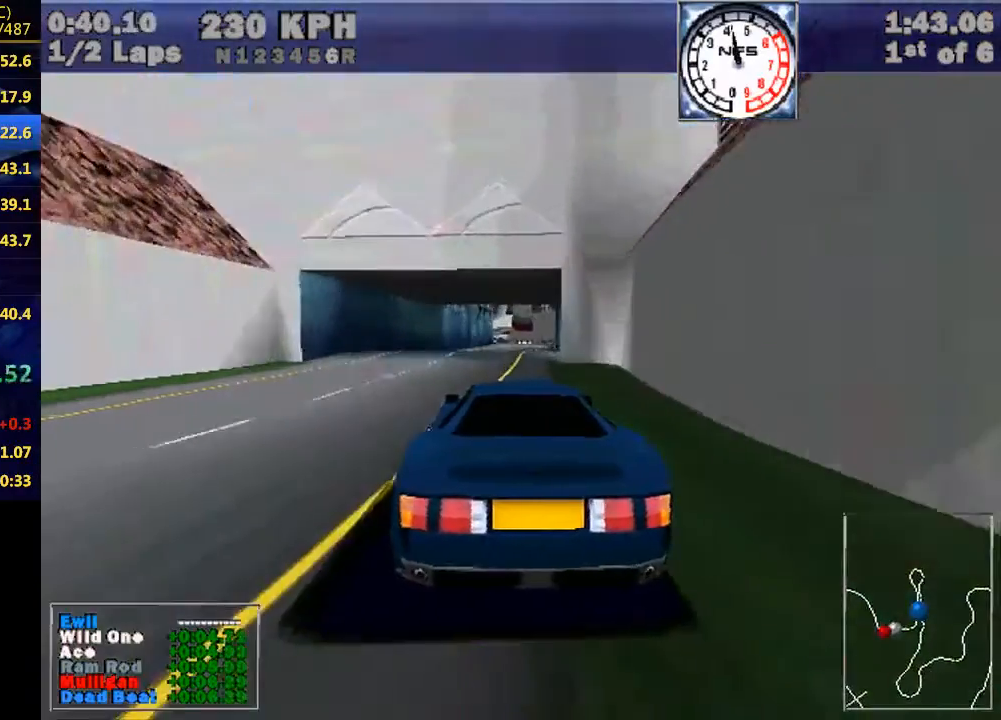
{"keys": ["w"], "events": [[167, "left", "down"], [300, "left", "up"]]}
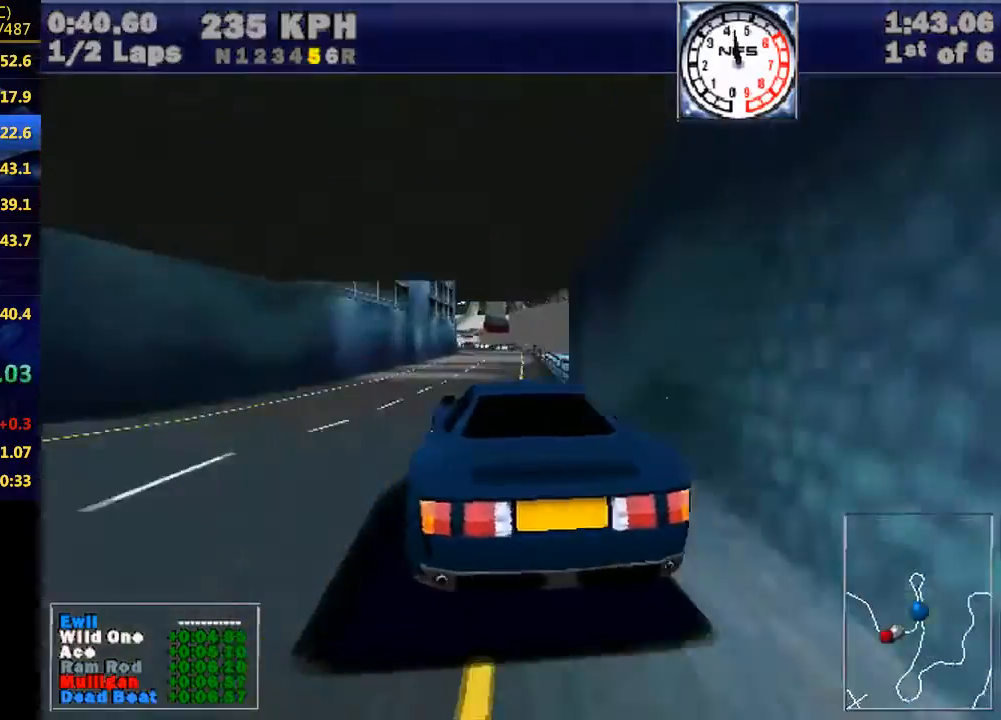
{"keys": ["w"], "events": []}
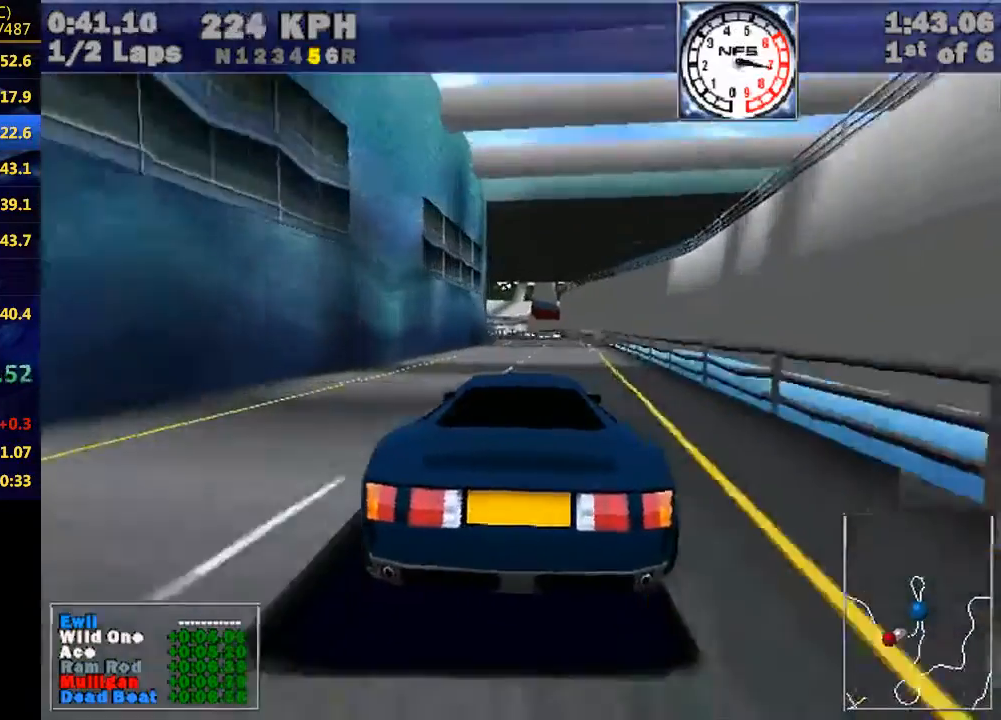
{"keys": ["left", "w"], "events": [[367, "left", "down"]]}
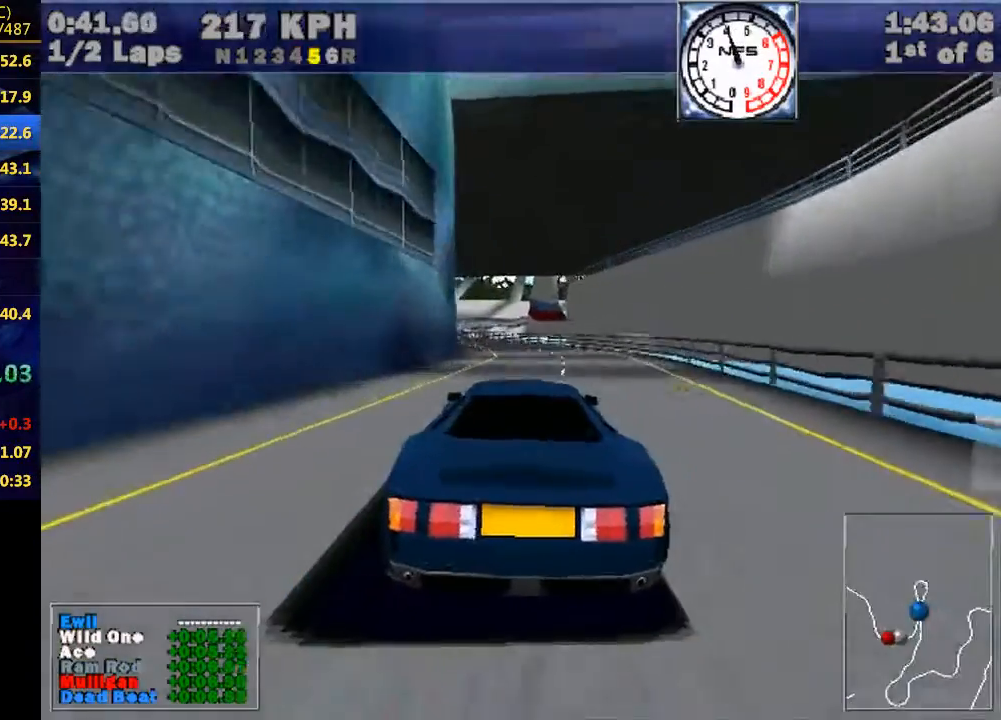
{"keys": ["w"], "events": [[33, "left", "up"], [200, "left", "down"], [300, "left", "up"]]}
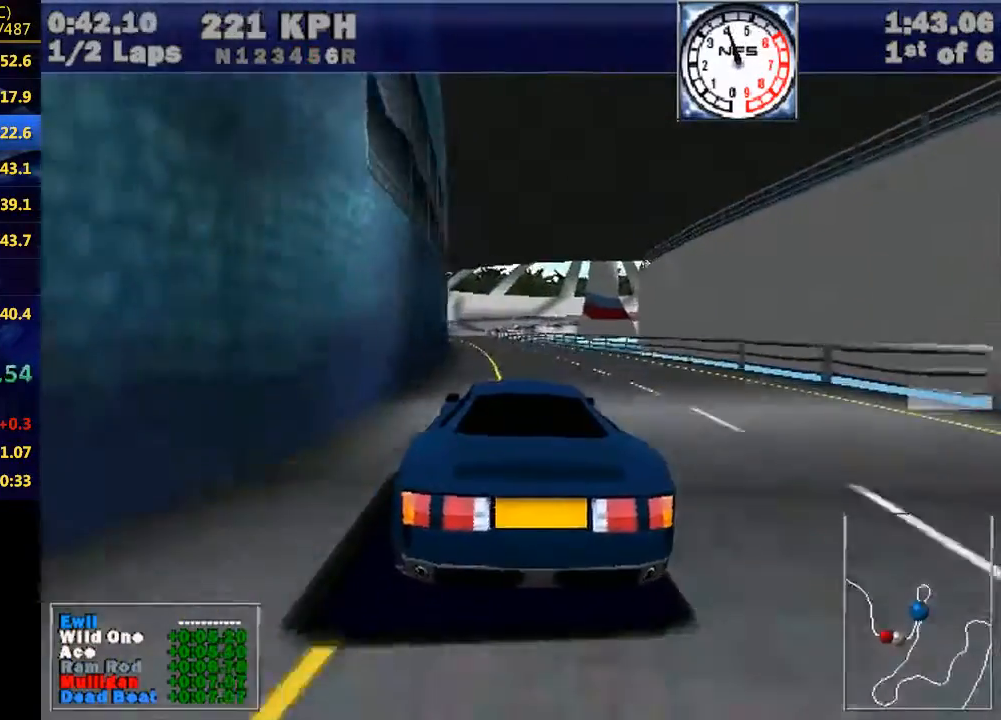
{"keys": ["w"], "events": [[33, "left", "down"], [167, "left", "up"], [333, "left", "down"], [467, "left", "up"]]}
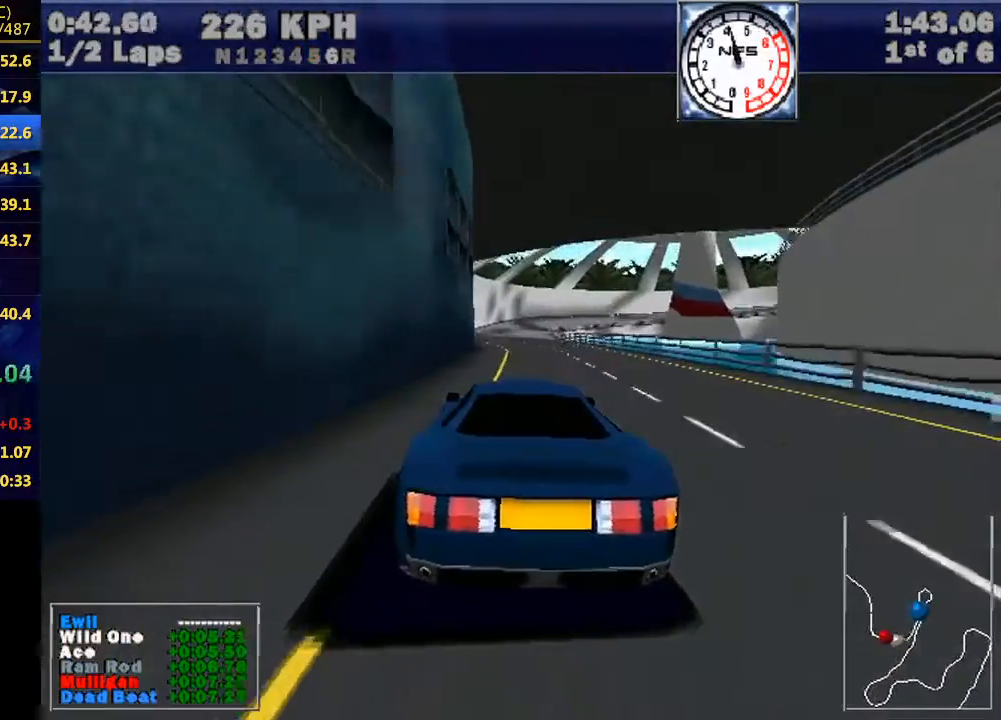
{"keys": ["w"], "events": [[133, "left", "down"], [300, "left", "up"]]}
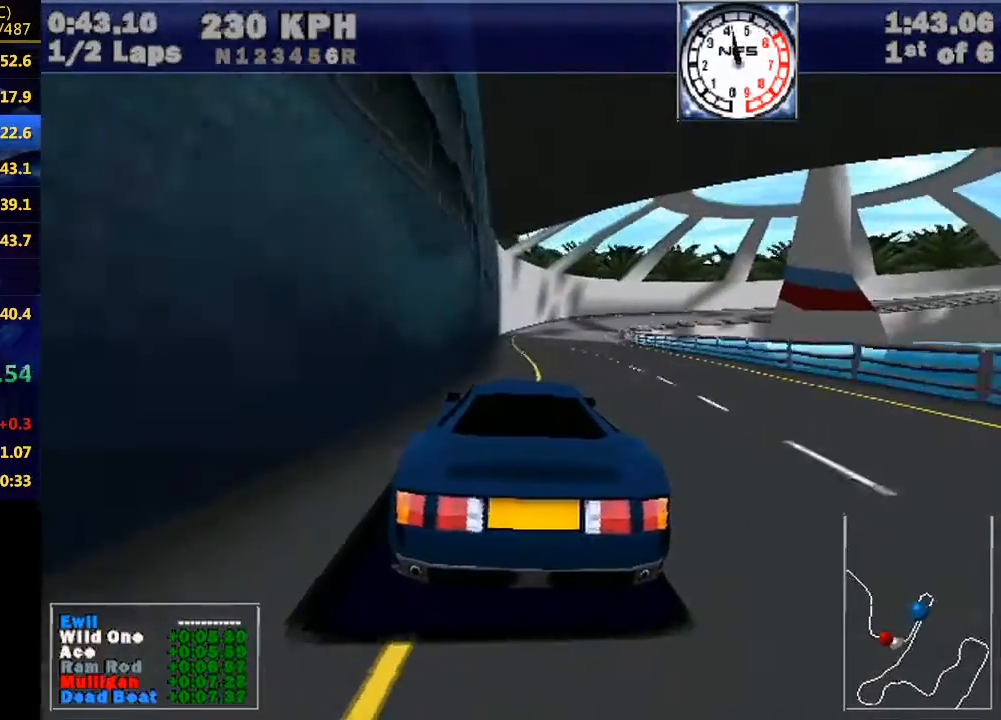
{"keys": ["w"], "events": [[67, "left", "down"], [167, "left", "up"]]}
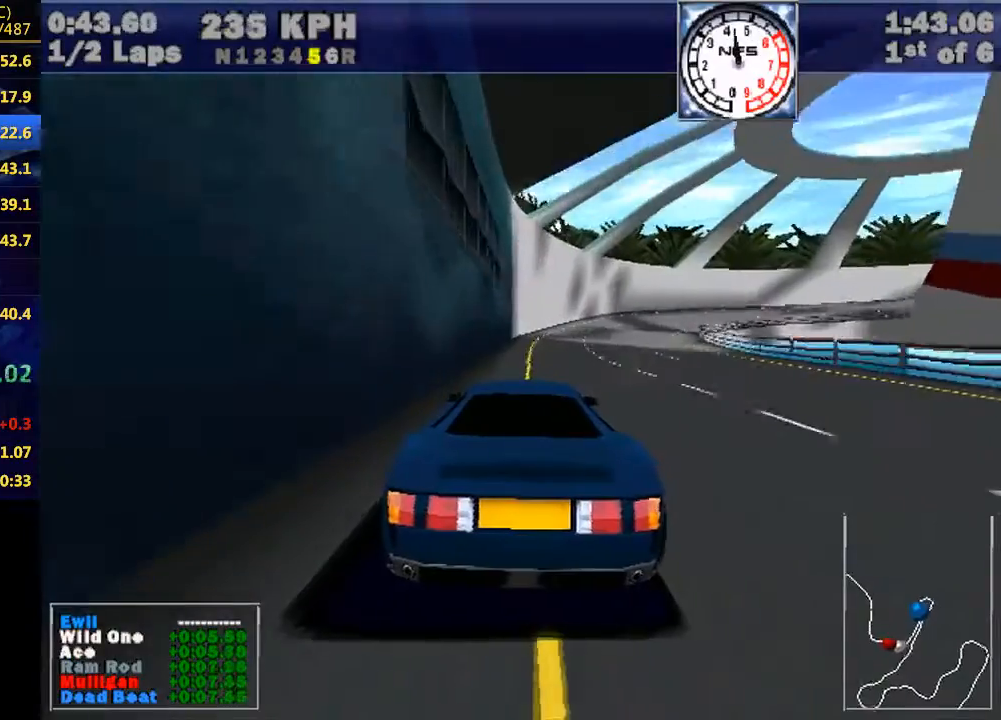
{"keys": ["right", "w"], "events": [[400, "right", "down"]]}
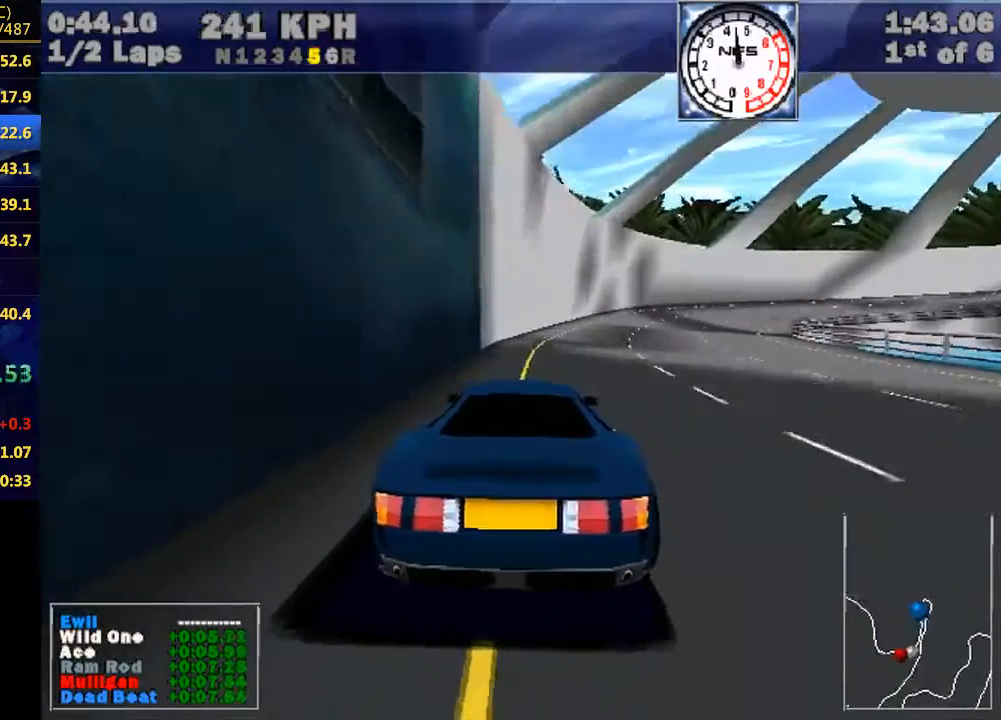
{"keys": ["right", "w"], "events": [[233, "down", "down"], [300, "down", "up"], [367, "down", "down"], [467, "down", "up"]]}
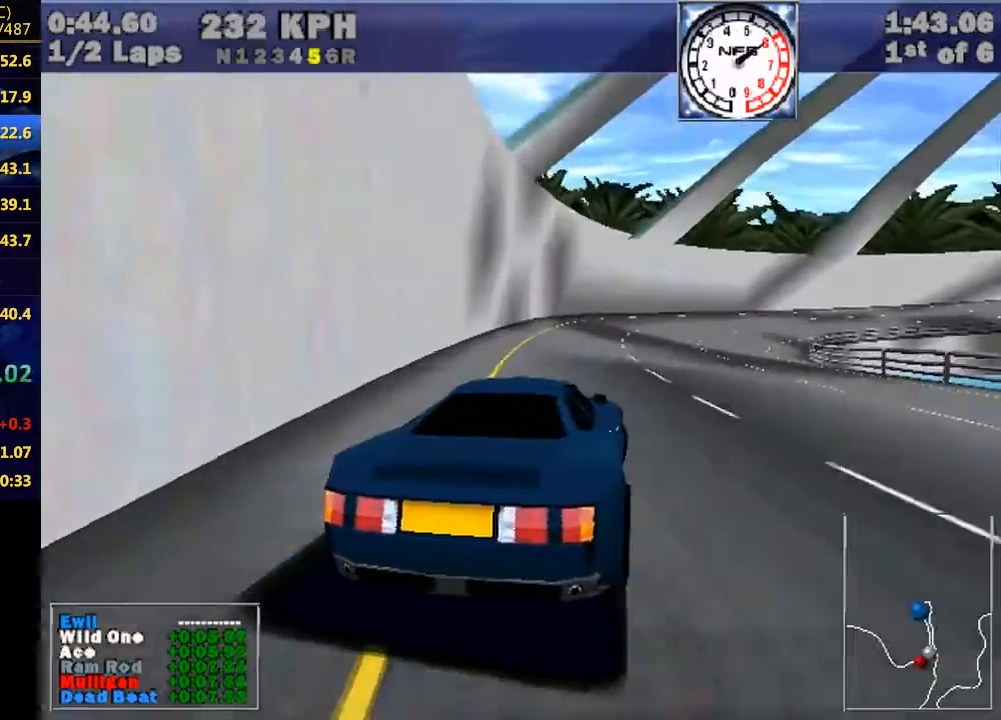
{"keys": ["e", "right", "w"], "events": [[367, "e", "down"]]}
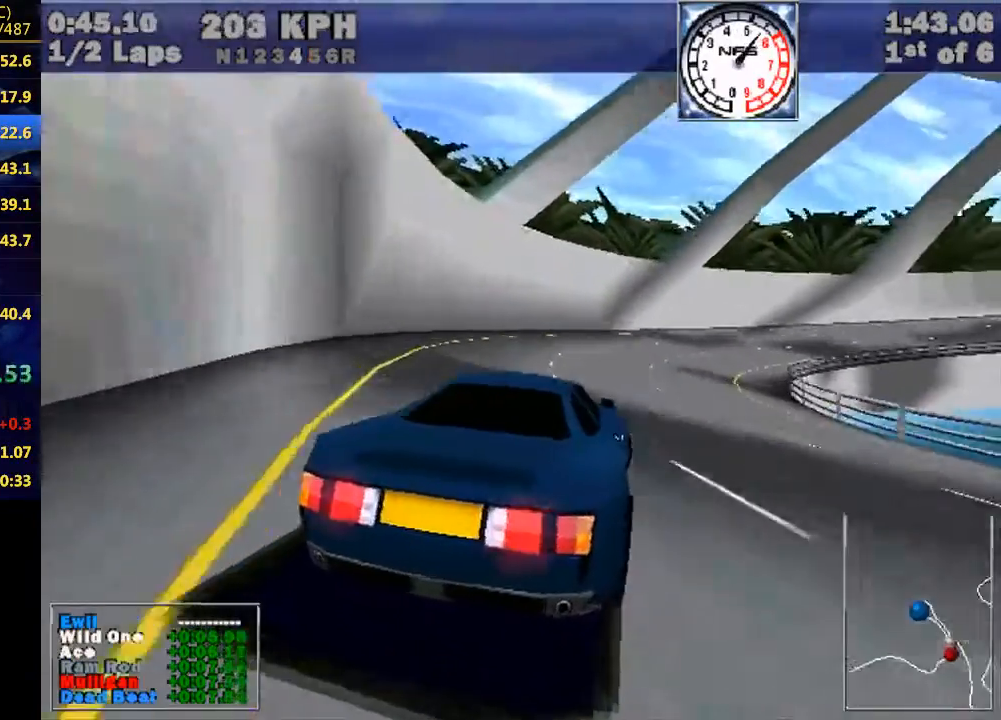
{"keys": ["right", "w"], "events": [[33, "e", "up"], [267, "e", "down"], [400, "e", "up"]]}
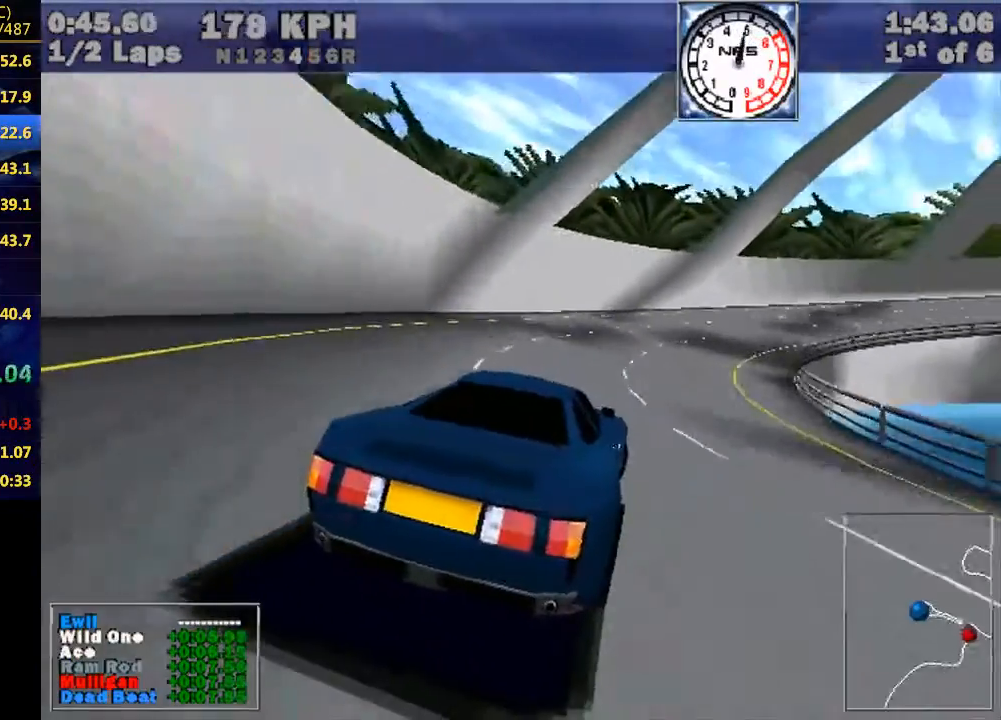
{"keys": ["right", "w"], "events": [[133, "e", "down"], [333, "e", "up"]]}
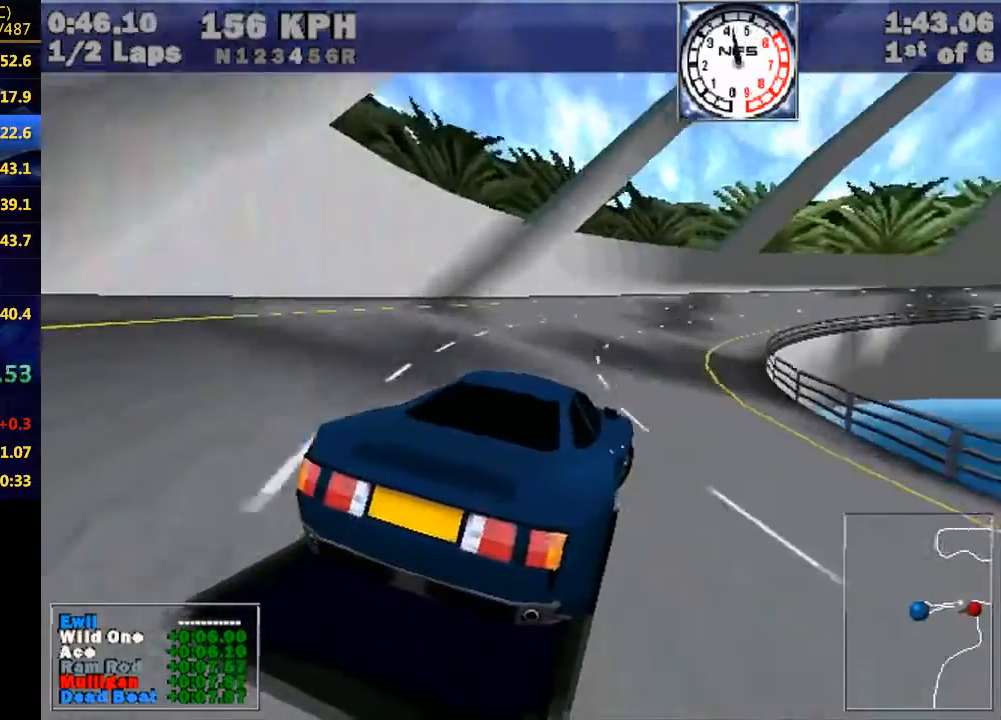
{"keys": ["right", "w"], "events": [[133, "e", "down"], [233, "e", "up"]]}
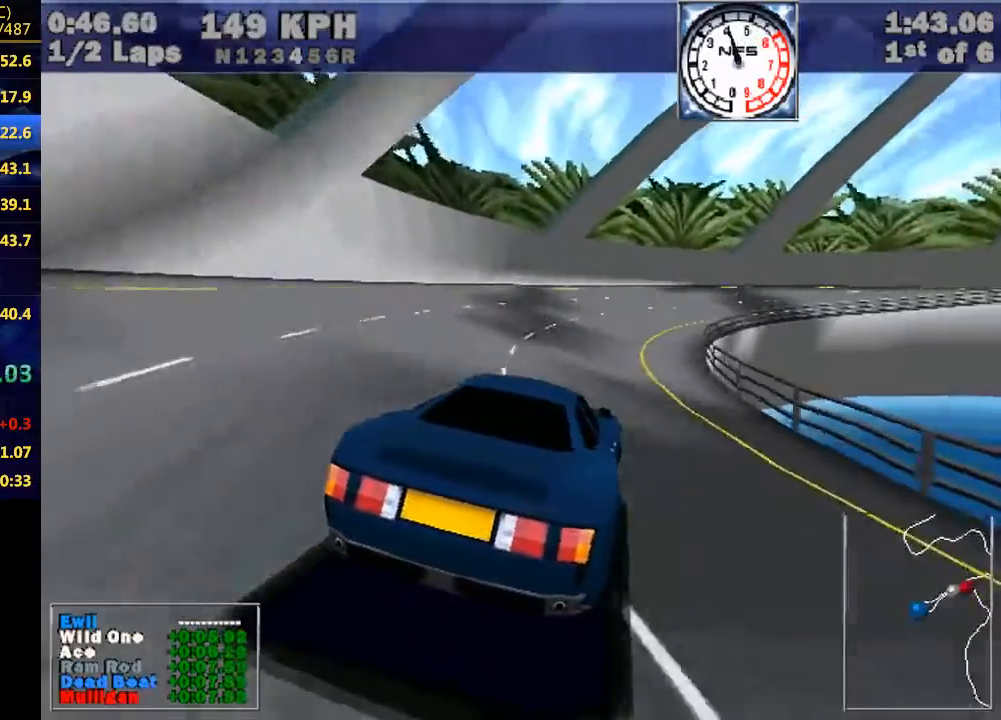
{"keys": ["right", "w"], "events": [[267, "e", "down"], [300, "e", "up"]]}
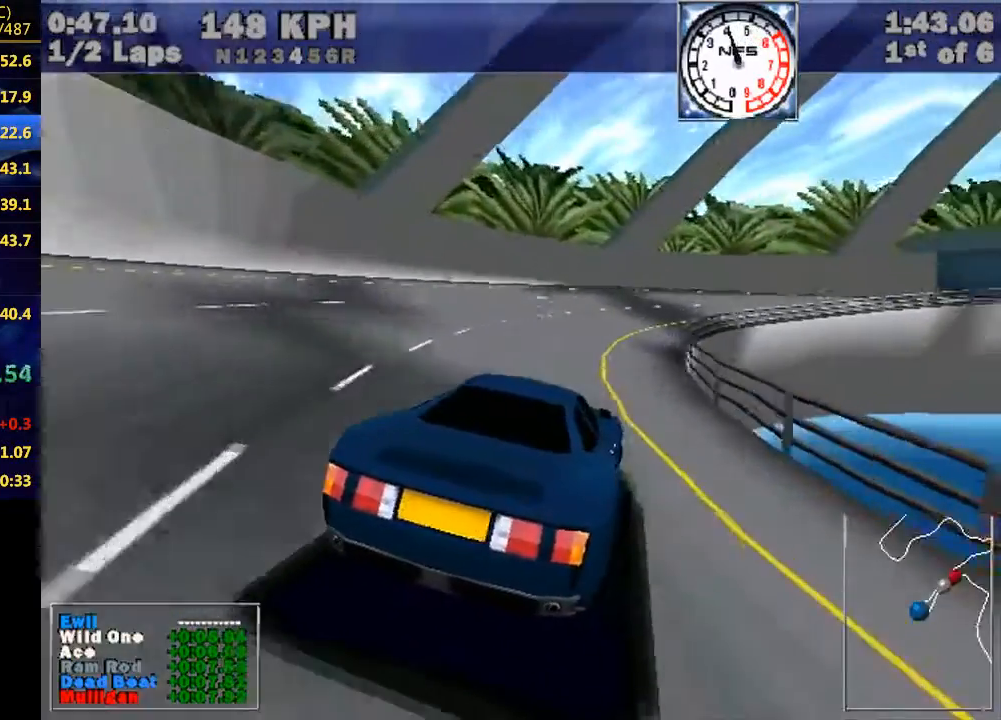
{"keys": ["right", "w"], "events": []}
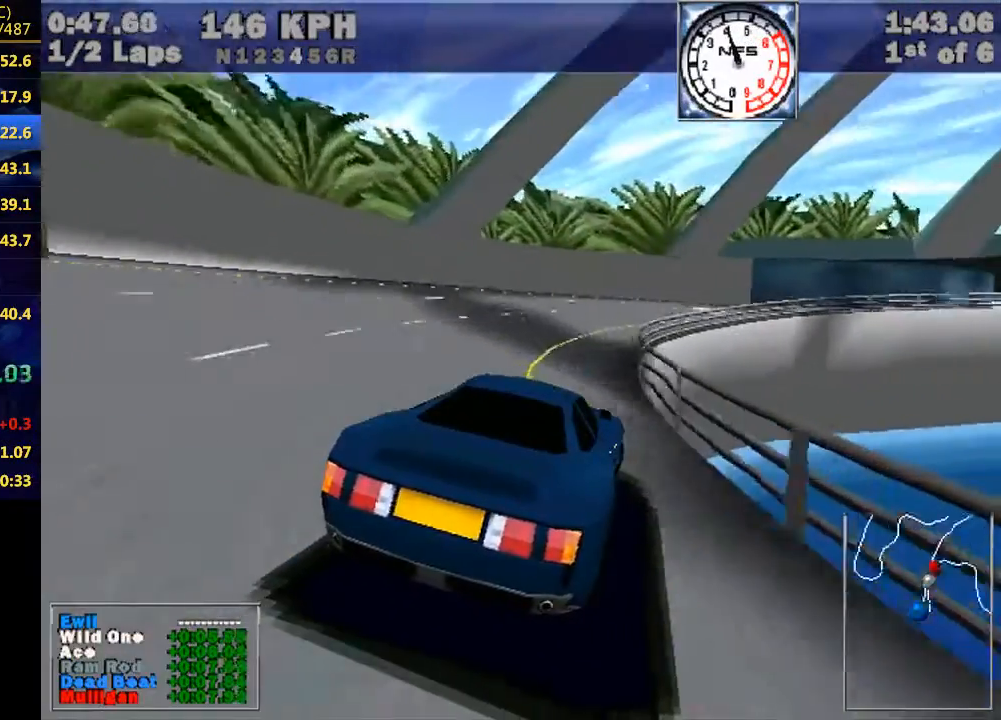
{"keys": ["w"], "events": [[433, "right", "up"]]}